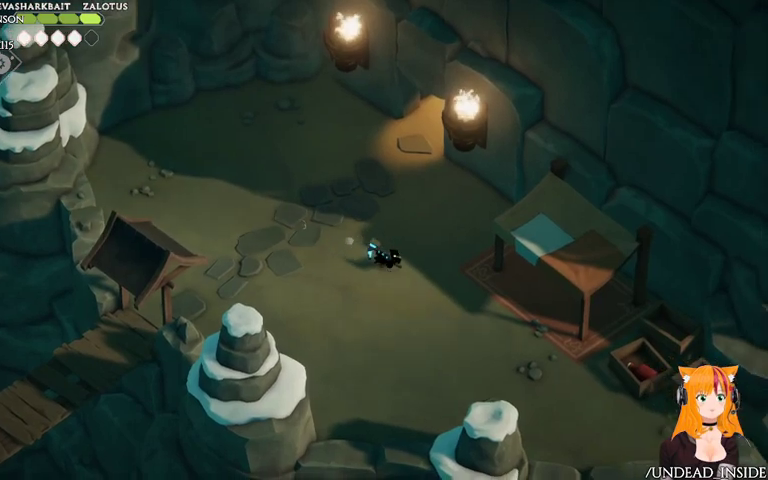
Gameplay with a controller (Xbox layout); each line is a JSON object with the inputs held at the frame after it. "events" lists button and stick changes between this image and that frame as [ms after this image, input, new state], when the widget could be followed in between. Not read: L3 R3.
{"buttons": [], "left_stick": "down-right", "right_stick": "center", "events": [[167, "A", "down"], [367, "A", "up"], [367, "L2", "down"], [433, "L2", "up"]]}
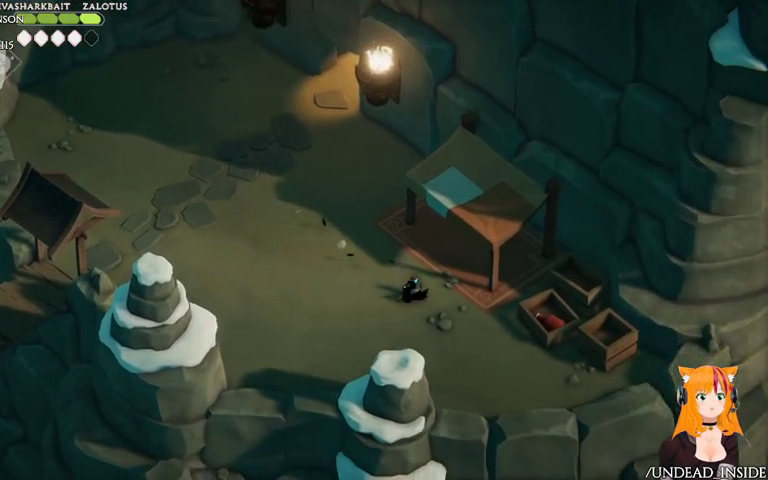
{"buttons": [], "left_stick": "up", "right_stick": "center", "events": [[233, "left_stick", "up-right"], [500, "left_stick", "up"]]}
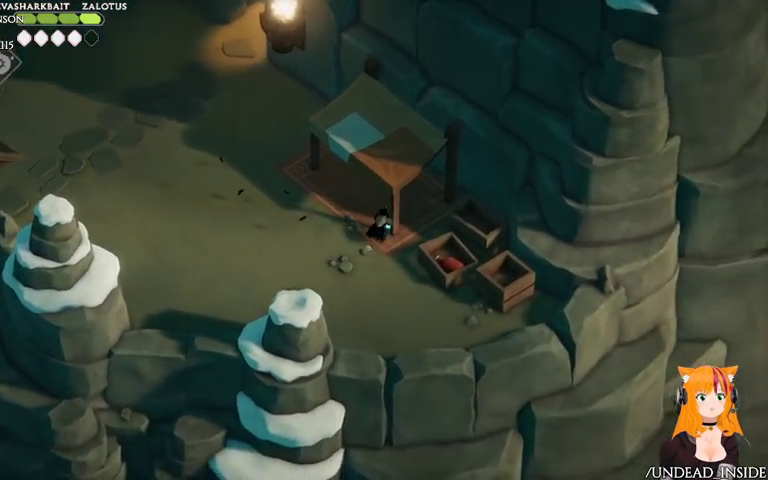
{"buttons": [], "left_stick": "up-left", "right_stick": "center", "events": [[400, "left_stick", "up-left"]]}
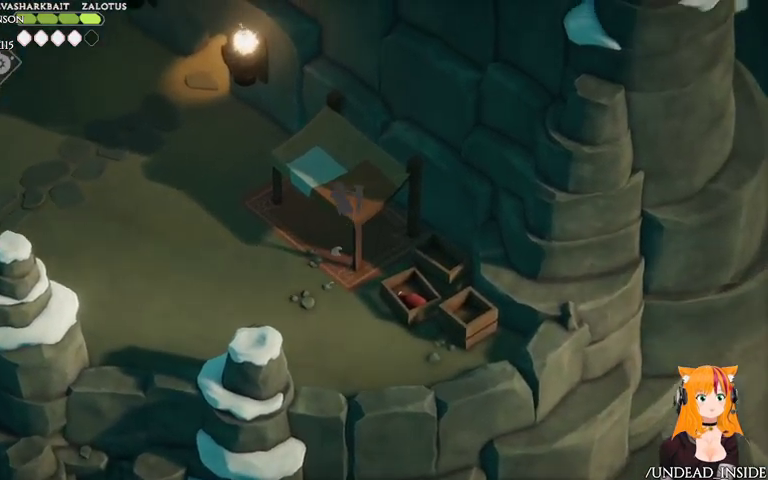
{"buttons": [], "left_stick": "down", "right_stick": "center", "events": [[400, "left_stick", "down-left"], [467, "left_stick", "down"]]}
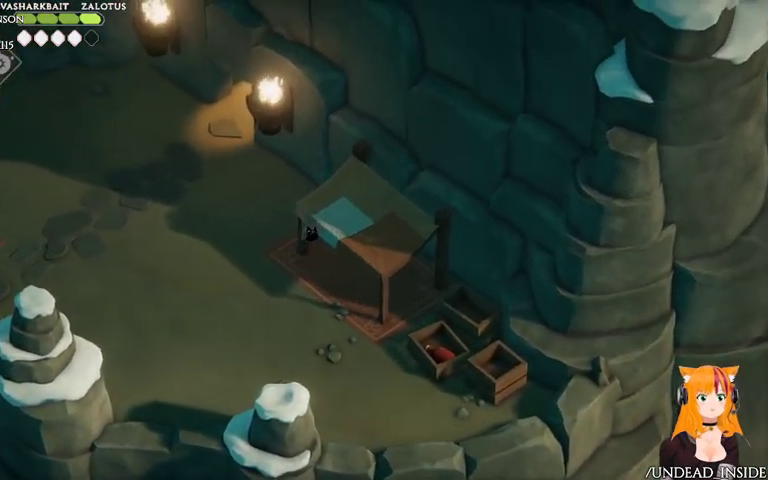
{"buttons": [], "left_stick": "down", "right_stick": "center", "events": [[200, "A", "down"], [400, "A", "up"]]}
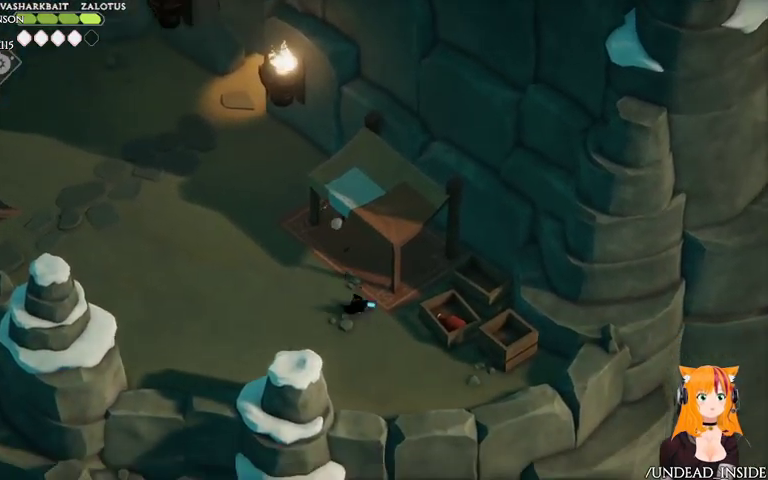
{"buttons": ["X"], "left_stick": "up-right", "right_stick": "center", "events": [[67, "left_stick", "down-right"], [200, "left_stick", "right"], [433, "X", "down"], [500, "left_stick", "up-right"]]}
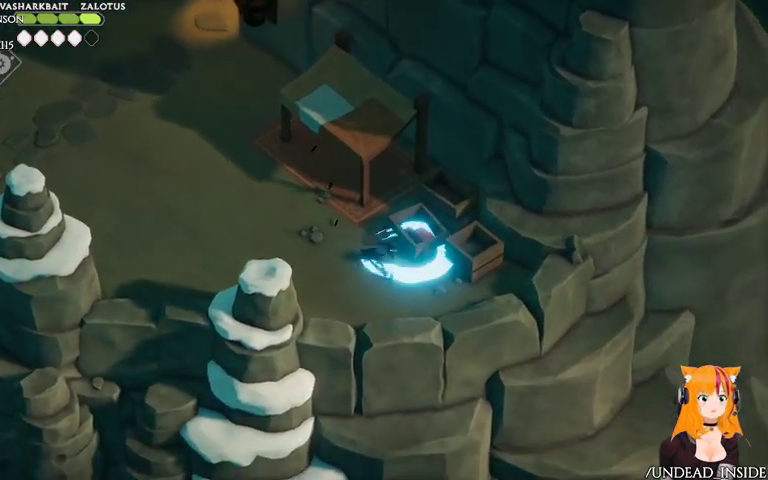
{"buttons": [], "left_stick": "up-left", "right_stick": "center", "events": [[133, "X", "up"], [433, "left_stick", "up-left"]]}
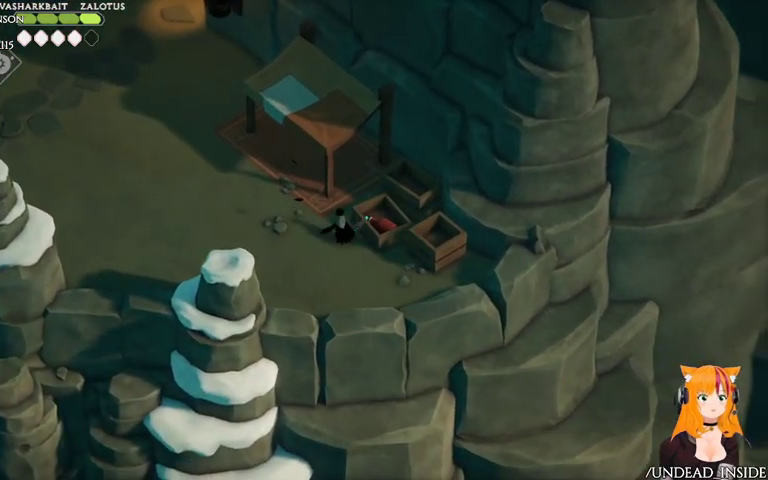
{"buttons": [], "left_stick": "up-left", "right_stick": "center", "events": [[133, "A", "down"], [367, "A", "up"]]}
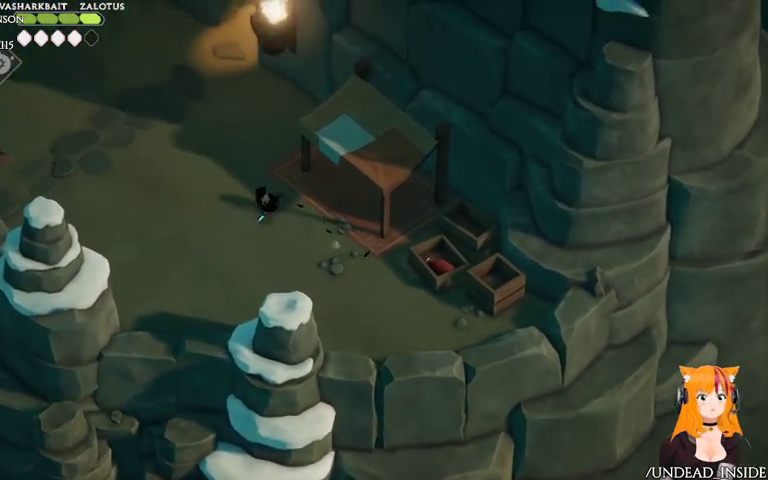
{"buttons": [], "left_stick": "up", "right_stick": "center", "events": [[333, "left_stick", "up"]]}